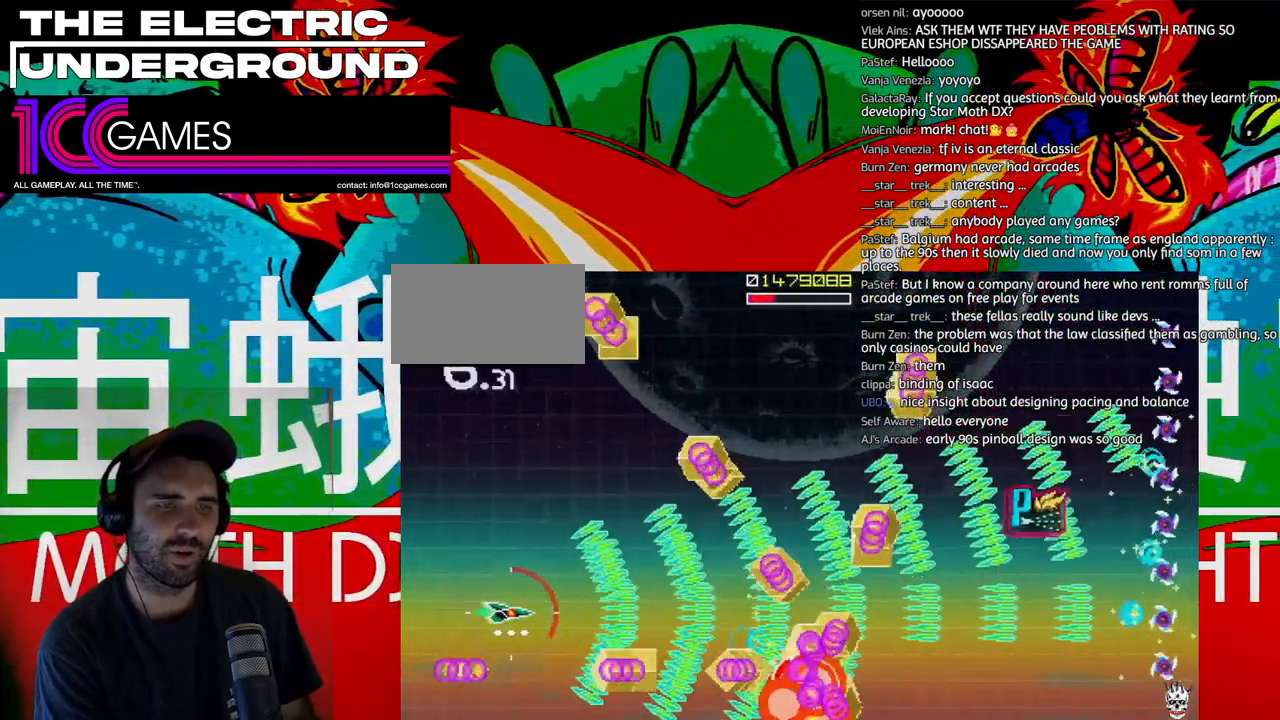
Gameplay with a controller (arcade stick); each line is a JSON object with the inputs held at the frame after it. "events" lists button and stick changes between this image and that frame as [ms after this image, input, new state], when the widget could be followed in between. Not read: L3 R3 other_buttons.
{"buttons": ["TRIANGLE"], "left_stick": "up-right", "events": [[100, "left_stick", "right"], [300, "left_stick", "up-right"]]}
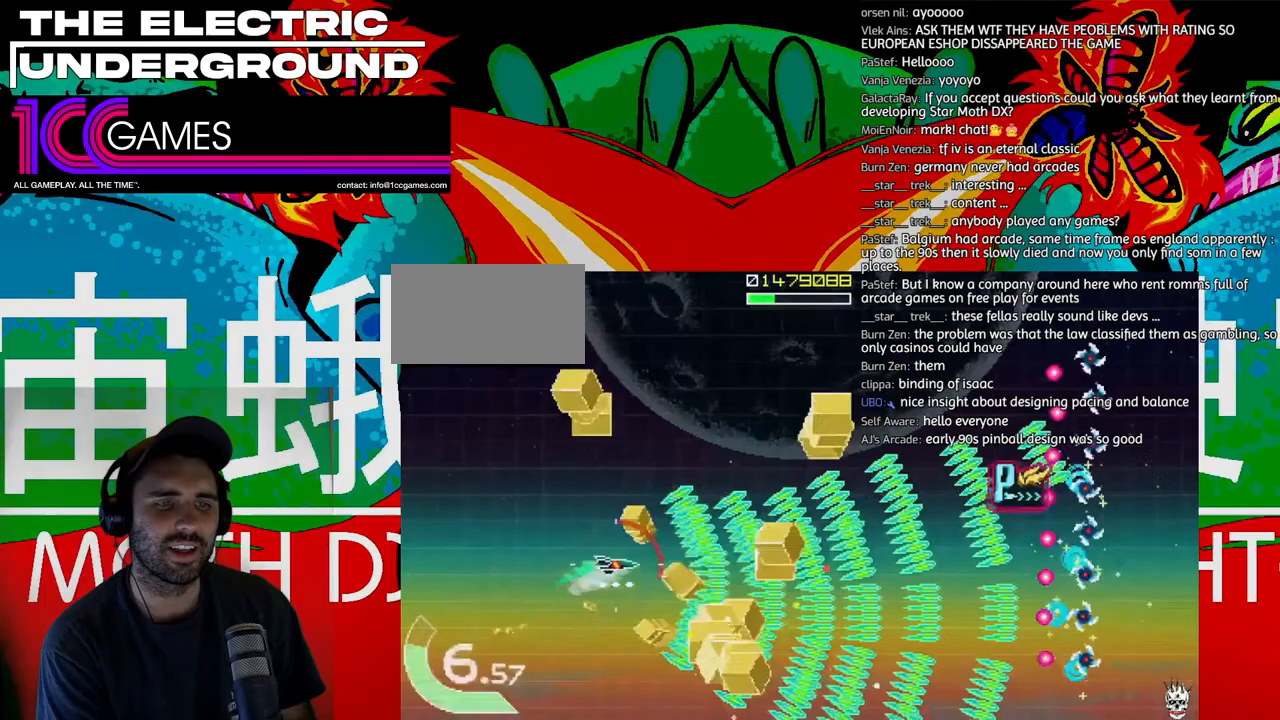
{"buttons": ["TRIANGLE"], "left_stick": "up", "events": [[167, "left_stick", "up"]]}
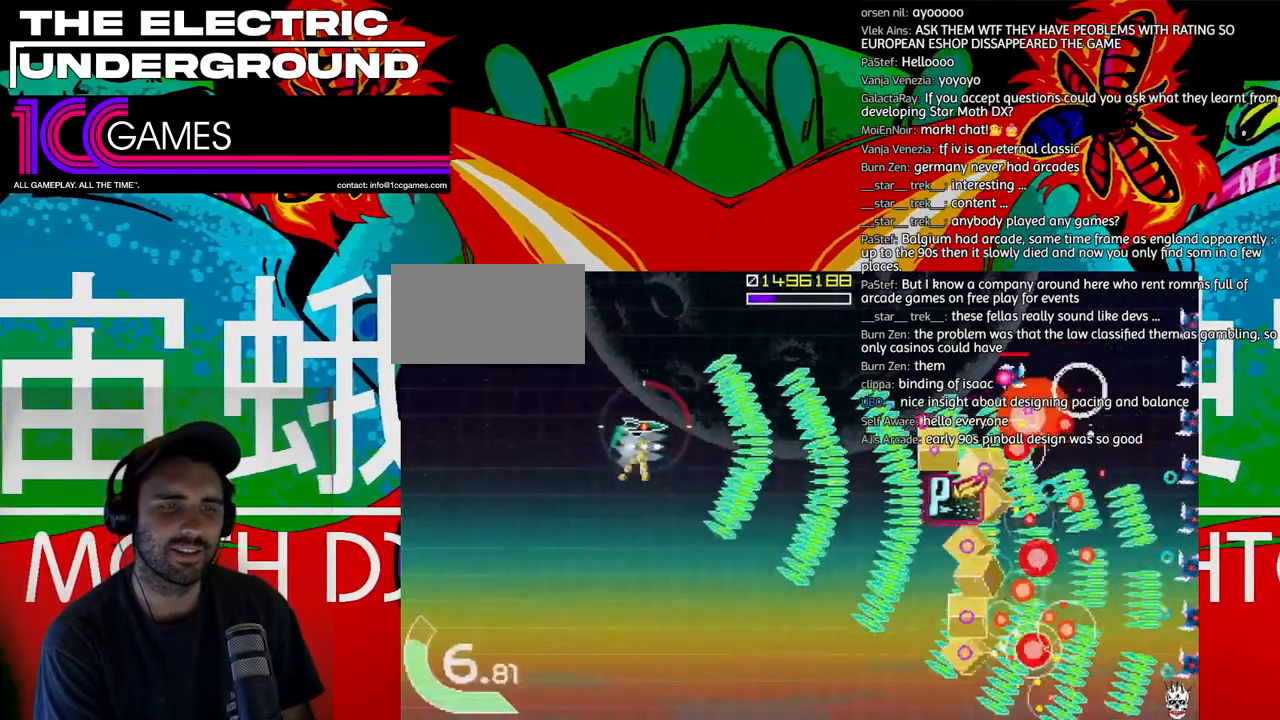
{"buttons": ["TRIANGLE"], "left_stick": "up", "events": [[167, "left_stick", "center"], [333, "left_stick", "left"], [433, "left_stick", "center"], [500, "left_stick", "up"]]}
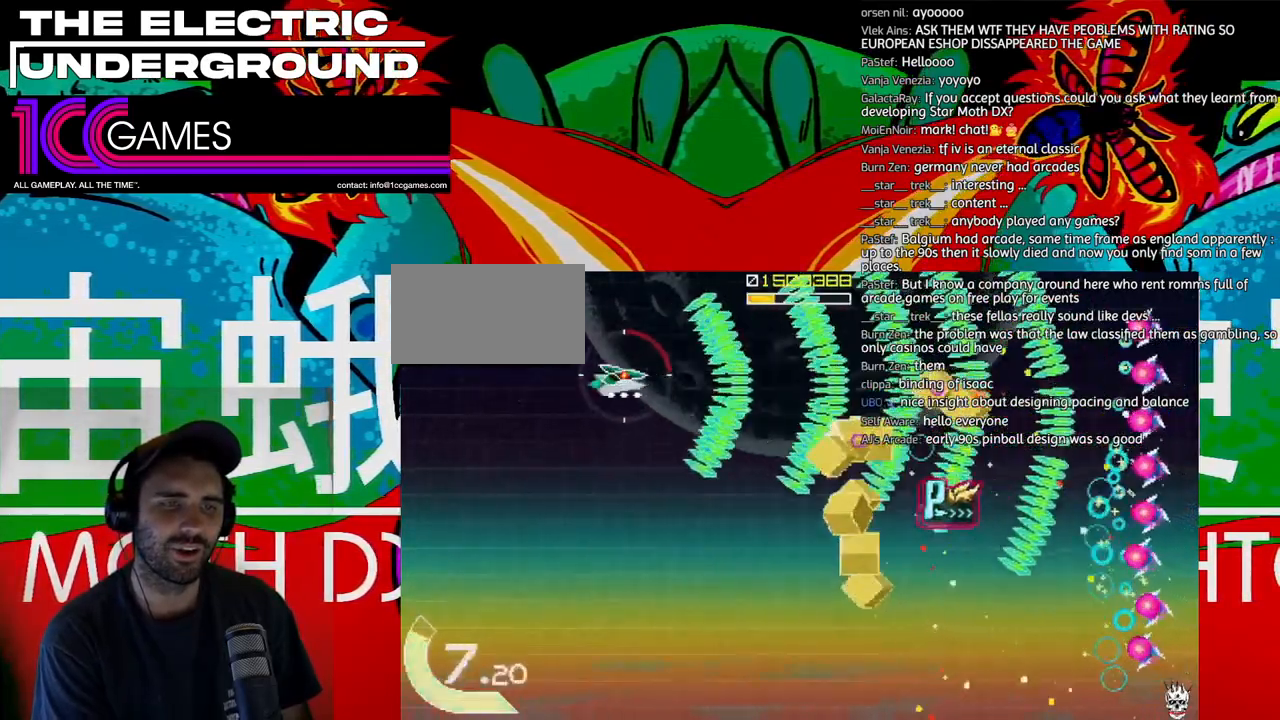
{"buttons": ["TRIANGLE"], "left_stick": "down", "events": [[100, "left_stick", "right"], [267, "left_stick", "down-right"], [433, "left_stick", "down"]]}
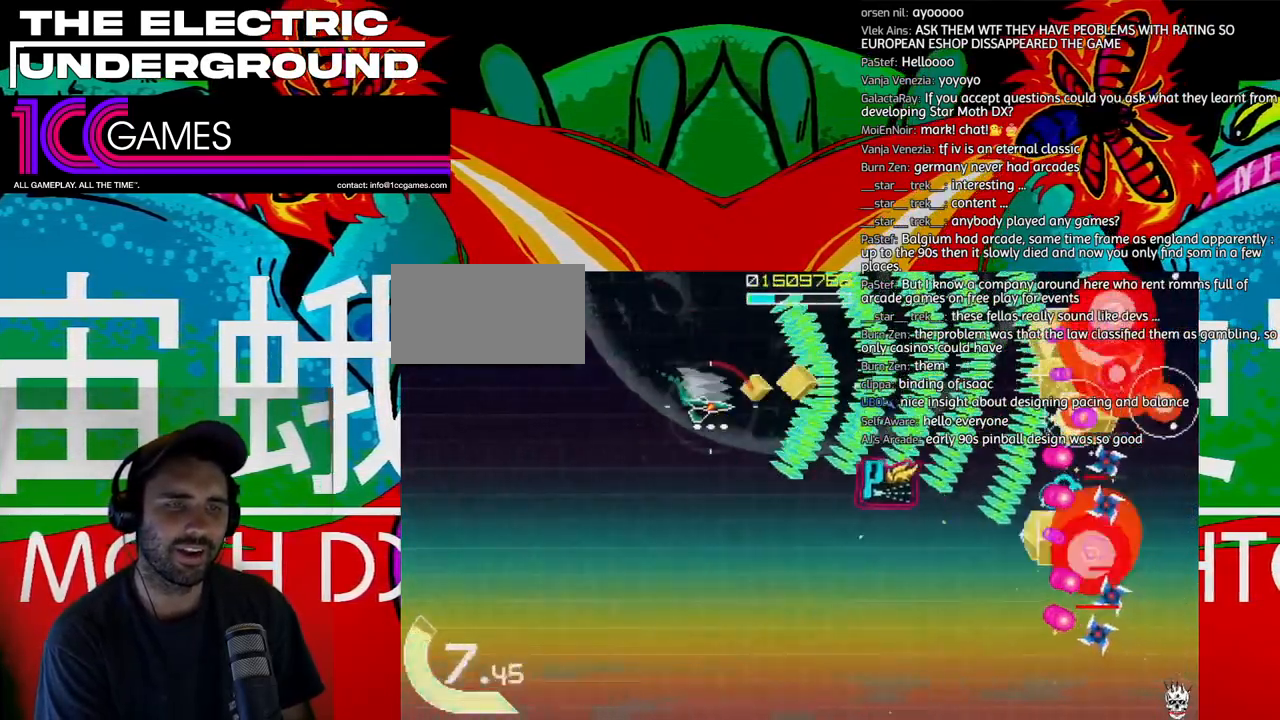
{"buttons": ["TRIANGLE"], "left_stick": "right", "events": [[267, "left_stick", "center"], [433, "left_stick", "right"]]}
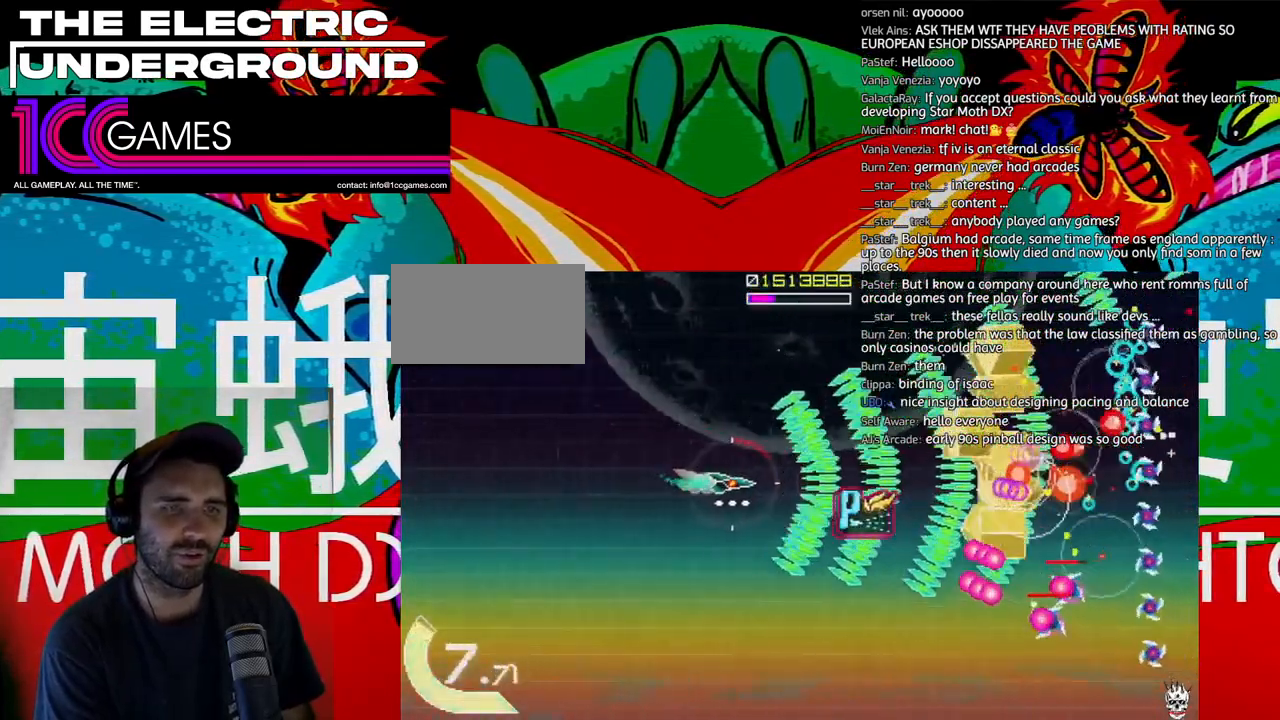
{"buttons": ["TRIANGLE"], "left_stick": "left", "events": [[300, "left_stick", "down"], [467, "left_stick", "left"]]}
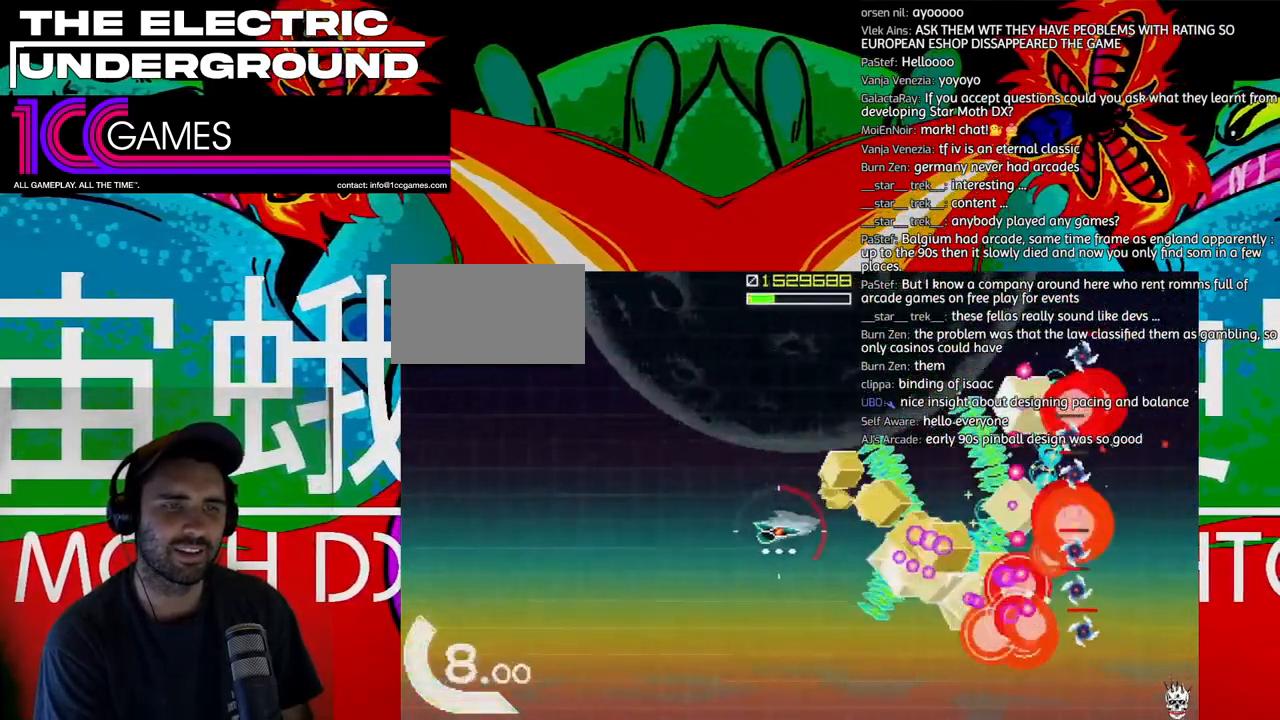
{"buttons": ["TRIANGLE"], "left_stick": "down", "events": [[167, "left_stick", "down"], [300, "left_stick", "down-left"], [400, "left_stick", "down"]]}
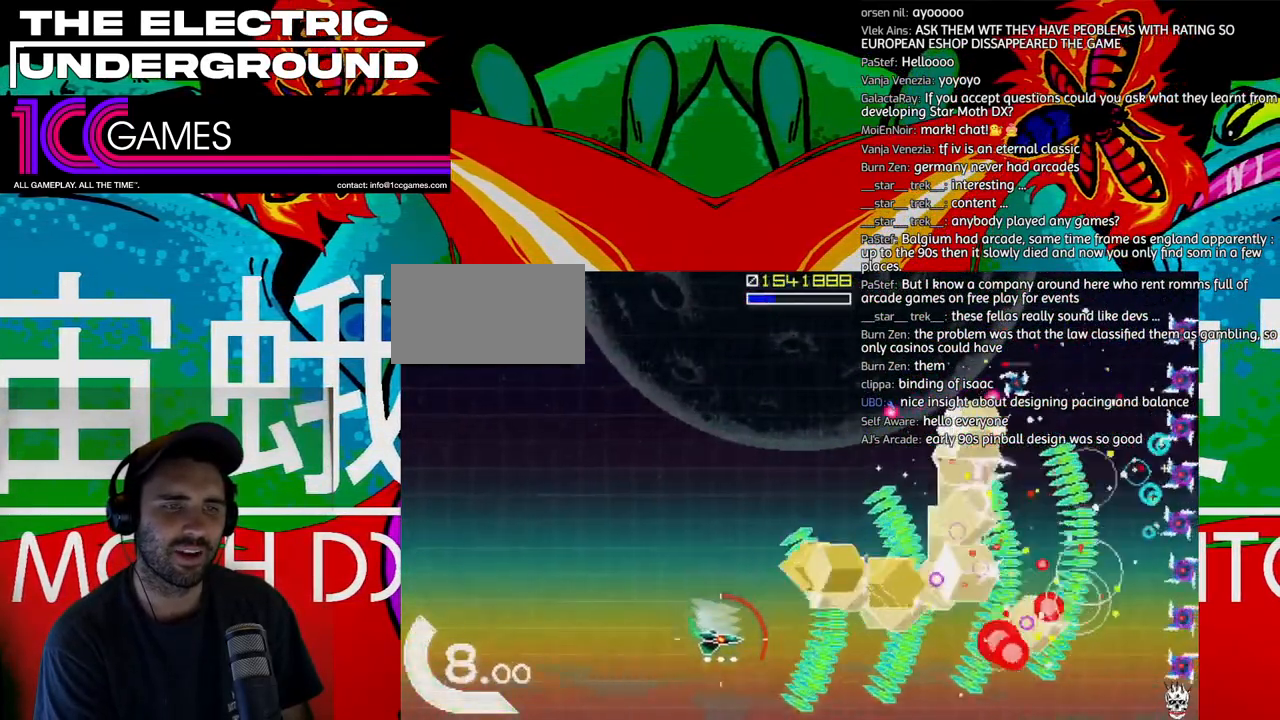
{"buttons": ["TRIANGLE"], "left_stick": "center", "events": [[33, "left_stick", "down-left"], [267, "left_stick", "center"], [333, "left_stick", "down"], [433, "left_stick", "center"]]}
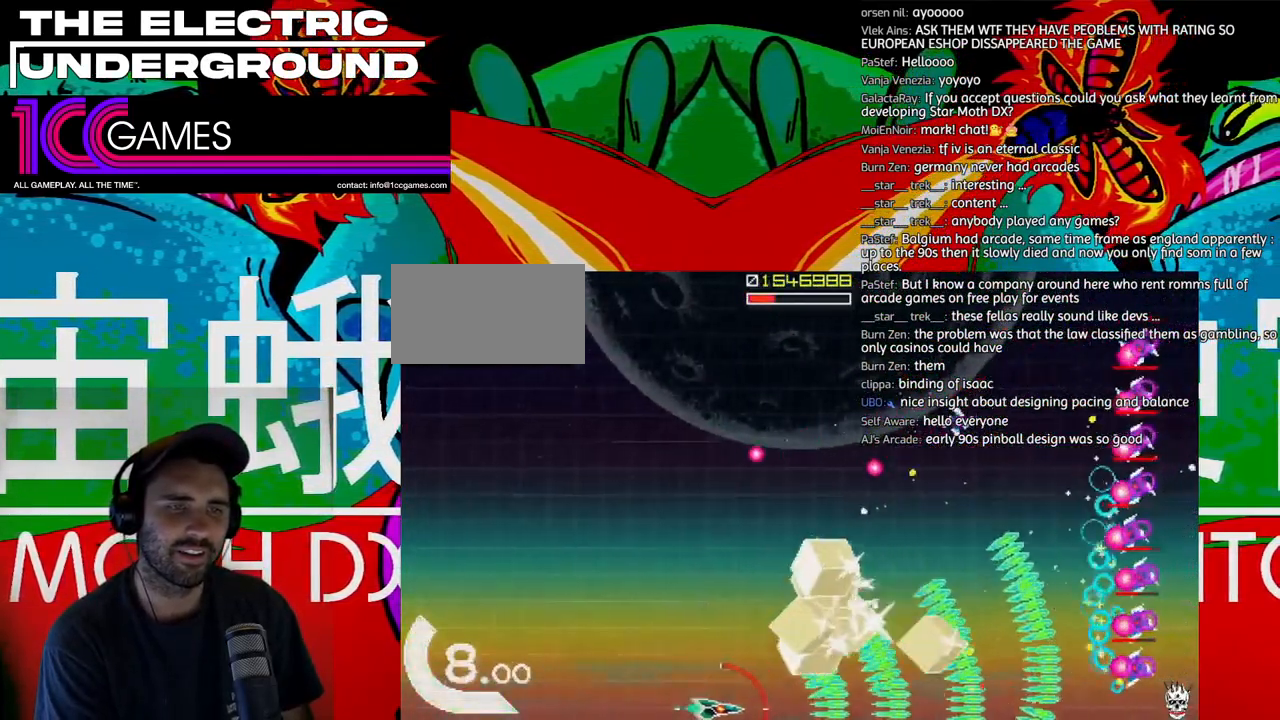
{"buttons": ["TRIANGLE"], "left_stick": "up-right", "events": [[33, "left_stick", "down-right"], [133, "left_stick", "center"], [200, "left_stick", "up"], [267, "left_stick", "up-right"]]}